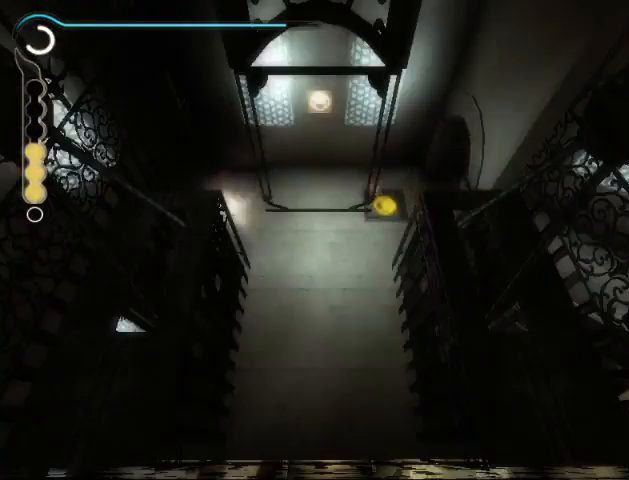
Gameplay with a controller (Xbox layout); each line is a JSON object with the inputs held at the frame after it. "events" lists button and stick changes between this image and that frame as [ms after this image, input, new state], when the widget could be followed in between. Not read: L2 L3 R2 R3.
{"buttons": [], "left_stick": "left", "right_stick": "center", "events": [[133, "left_stick", "left"]]}
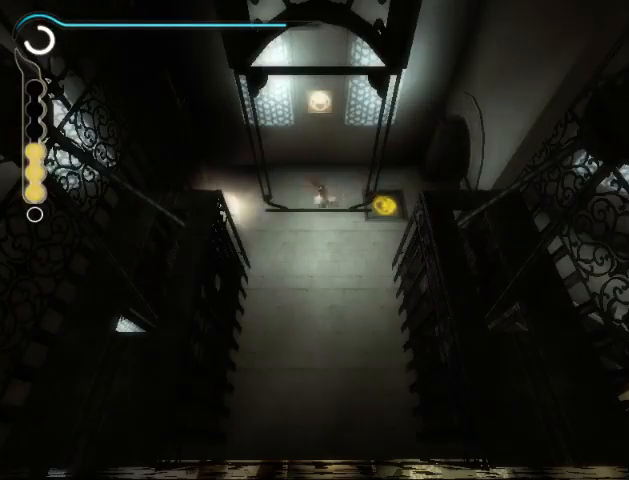
{"buttons": [], "left_stick": "left", "right_stick": "center", "events": [[367, "Y", "down"], [433, "Y", "up"]]}
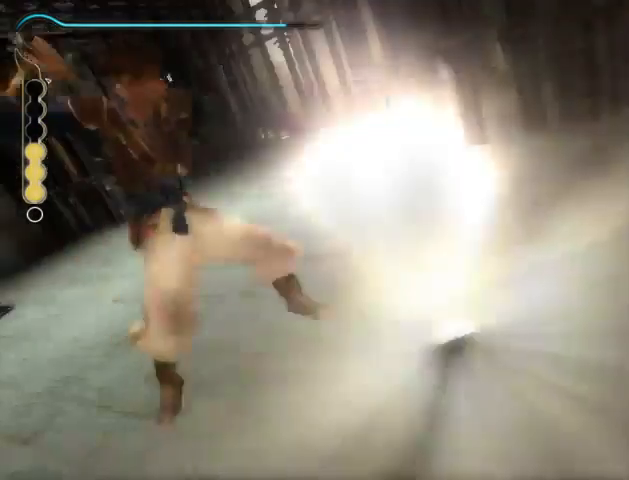
{"buttons": [], "left_stick": "center", "right_stick": "center", "events": [[33, "Y", "down"], [67, "Y", "up"], [333, "left_stick", "center"]]}
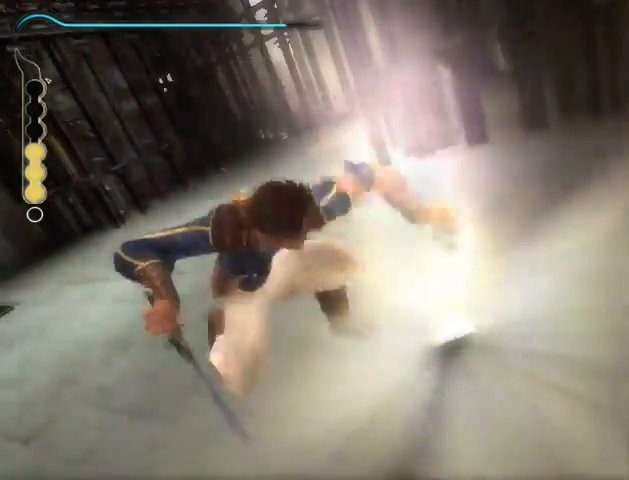
{"buttons": [], "left_stick": "center", "right_stick": "center", "events": [[167, "B", "down"], [233, "B", "up"], [300, "B", "down"], [333, "B", "up"], [433, "B", "down"], [467, "B", "up"]]}
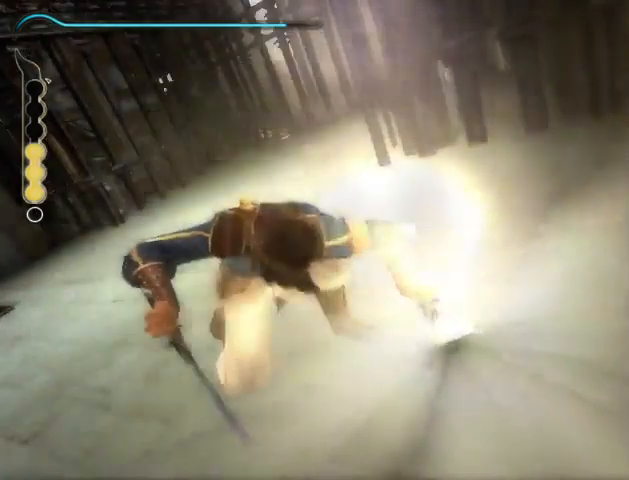
{"buttons": ["B"], "left_stick": "center", "right_stick": "center", "events": [[67, "B", "down"], [100, "B", "up"], [167, "B", "down"], [267, "B", "up"], [467, "B", "down"]]}
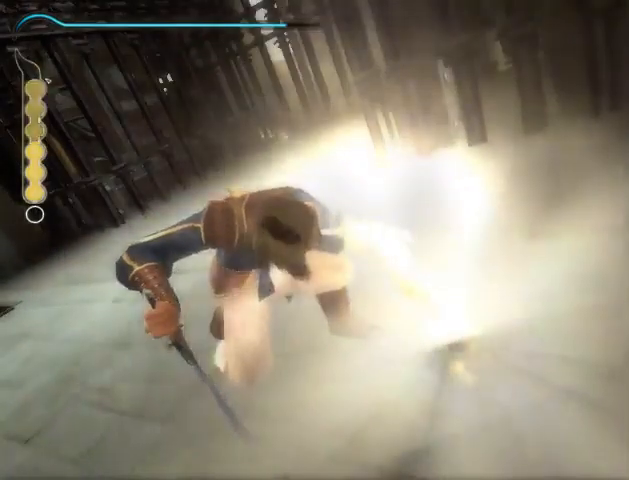
{"buttons": [], "left_stick": "center", "right_stick": "center", "events": [[33, "B", "up"], [233, "B", "down"], [300, "B", "up"], [367, "B", "down"], [433, "B", "up"]]}
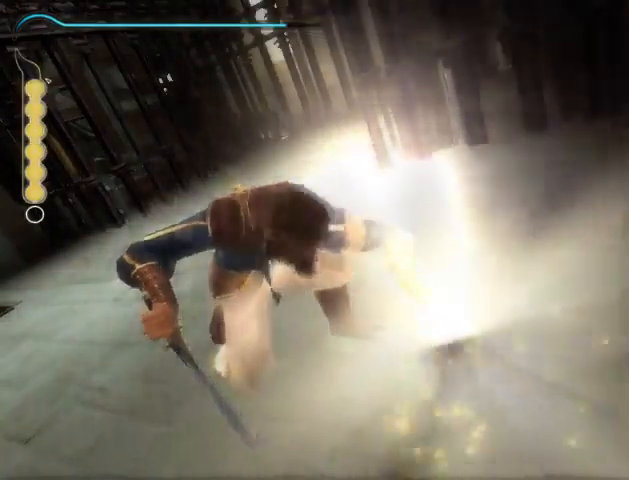
{"buttons": ["B"], "left_stick": "center", "right_stick": "center", "events": [[33, "B", "down"], [100, "B", "up"], [333, "B", "down"]]}
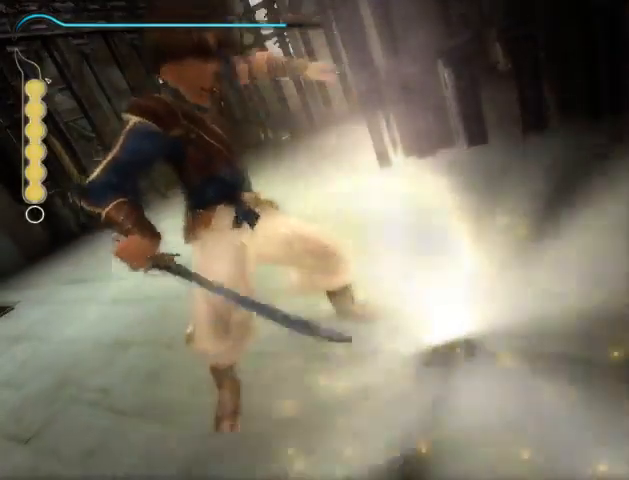
{"buttons": ["B"], "left_stick": "center", "right_stick": "center", "events": [[33, "B", "up"], [100, "B", "down"], [167, "B", "up"], [233, "B", "down"]]}
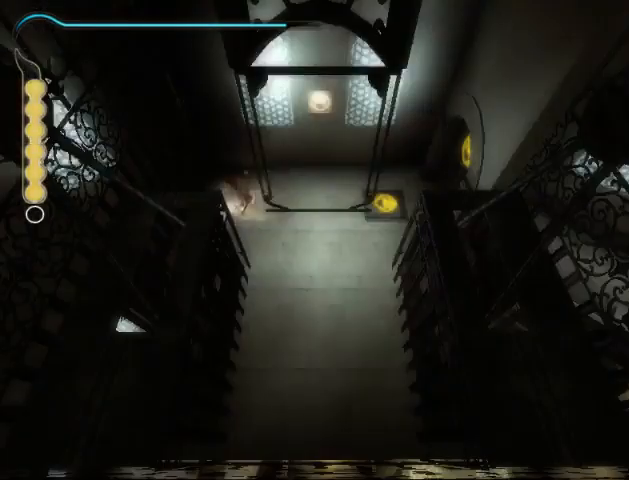
{"buttons": [], "left_stick": "right", "right_stick": "center", "events": [[100, "B", "up"], [100, "left_stick", "right"]]}
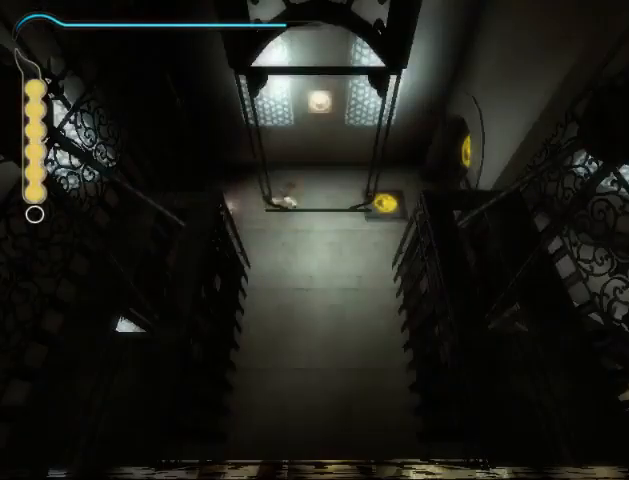
{"buttons": [], "left_stick": "right", "right_stick": "center", "events": []}
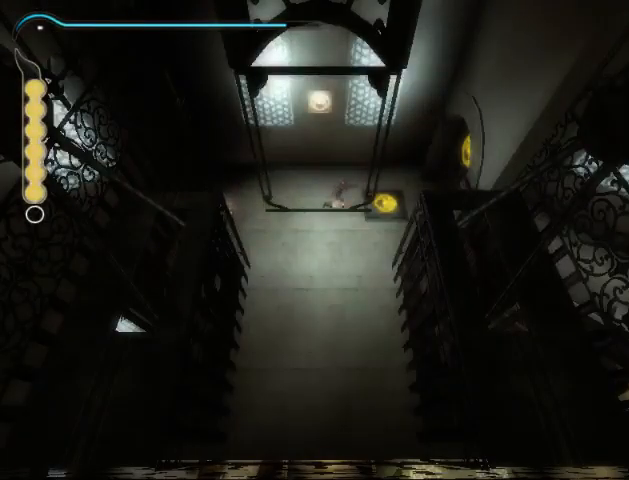
{"buttons": [], "left_stick": "right", "right_stick": "center", "events": []}
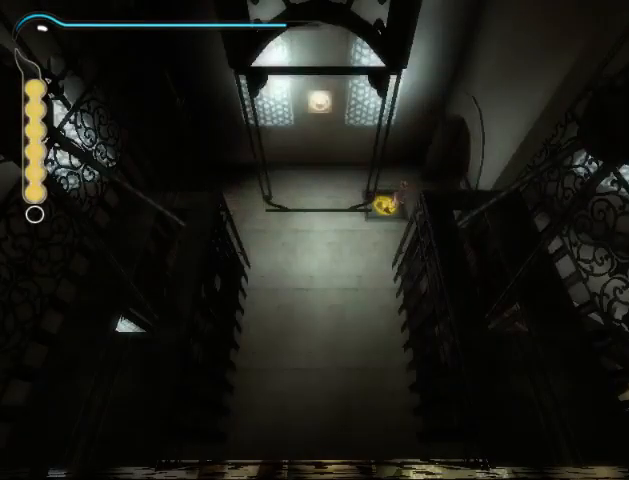
{"buttons": ["A"], "left_stick": "up-right", "right_stick": "center", "events": [[33, "left_stick", "up-right"], [67, "A", "down"], [133, "A", "up"], [367, "A", "down"], [400, "A", "up"], [500, "A", "down"]]}
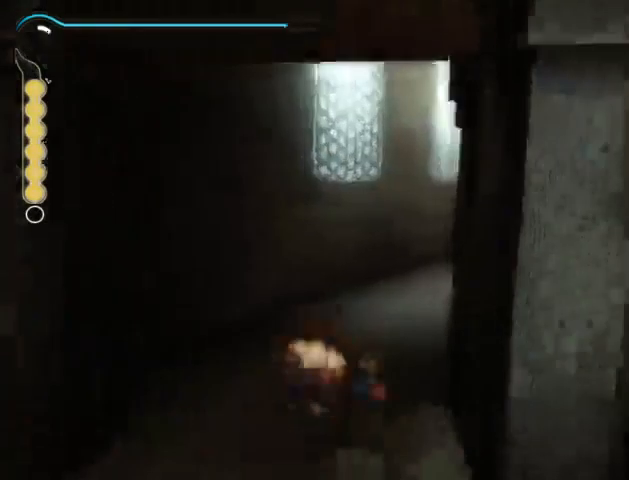
{"buttons": [], "left_stick": "up-right", "right_stick": "center", "events": [[33, "A", "up"]]}
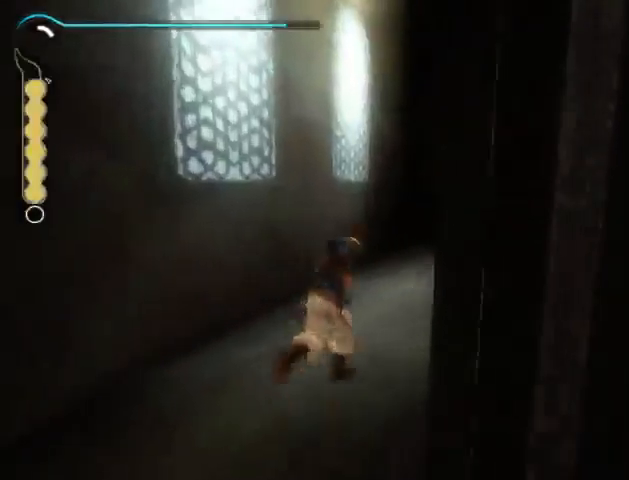
{"buttons": [], "left_stick": "up", "right_stick": "center", "events": [[100, "left_stick", "up"]]}
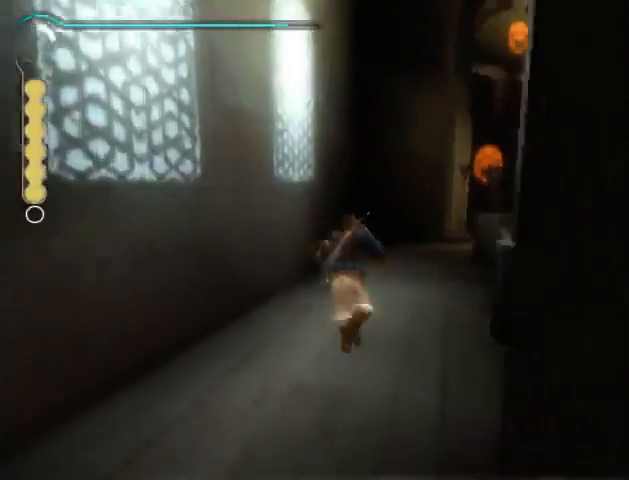
{"buttons": [], "left_stick": "up", "right_stick": "center", "events": []}
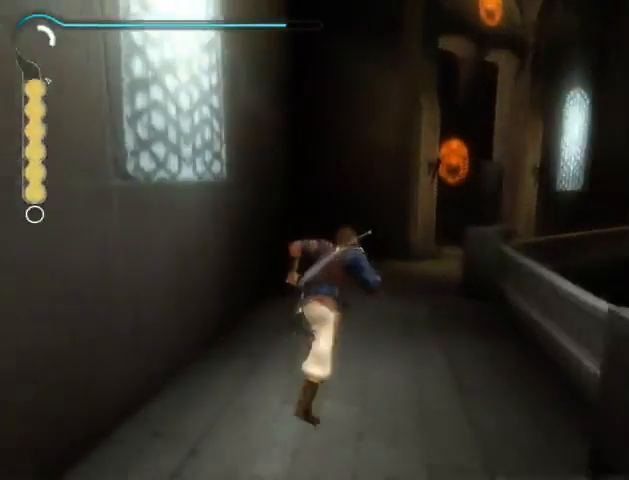
{"buttons": [], "left_stick": "up", "right_stick": "center", "events": []}
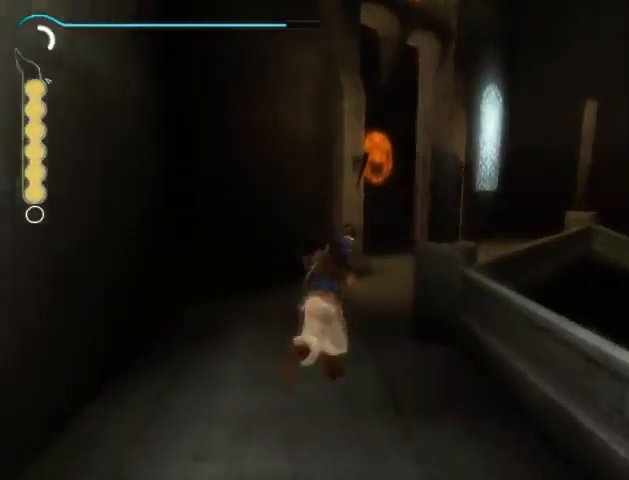
{"buttons": [], "left_stick": "up", "right_stick": "center", "events": []}
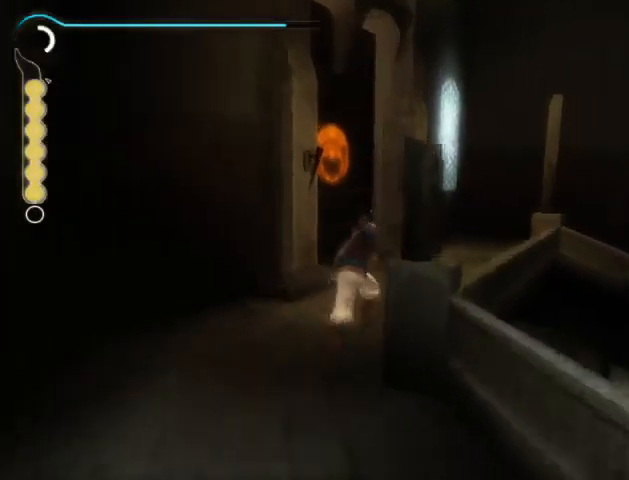
{"buttons": [], "left_stick": "up-left", "right_stick": "center", "events": [[367, "left_stick", "up-left"]]}
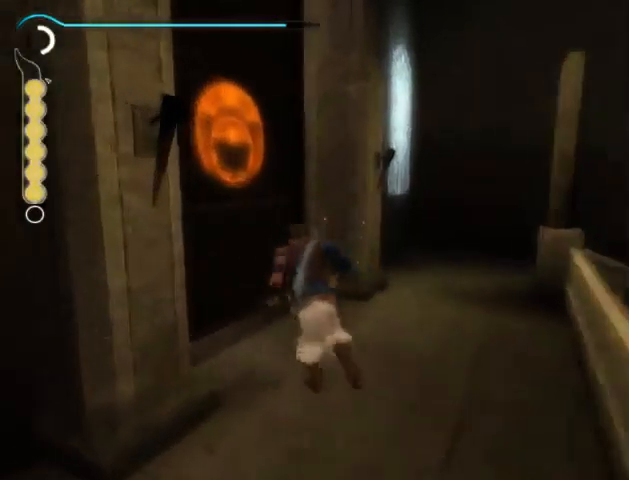
{"buttons": ["R1"], "left_stick": "up-left", "right_stick": "center", "events": [[200, "R1", "down"]]}
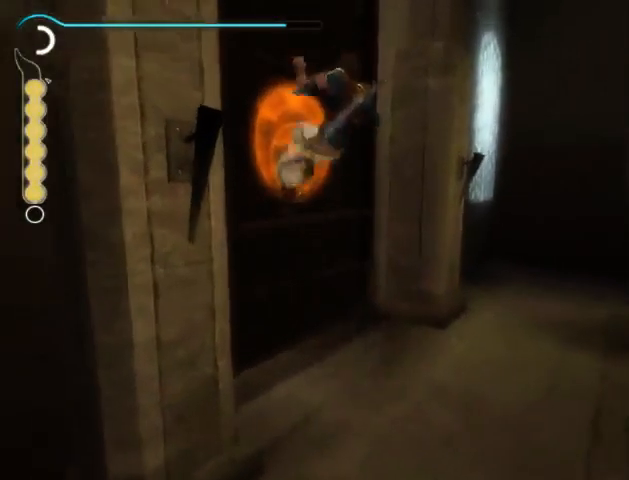
{"buttons": [], "left_stick": "center", "right_stick": "center", "events": [[133, "A", "down"], [167, "R1", "up"], [167, "left_stick", "center"], [200, "A", "up"]]}
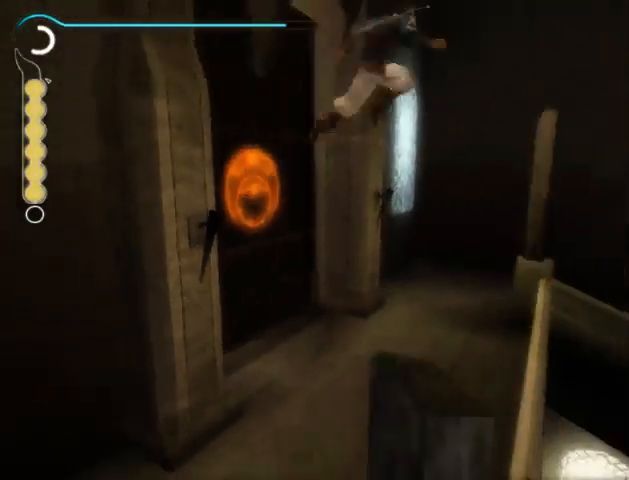
{"buttons": ["B"], "left_stick": "center", "right_stick": "center", "events": [[67, "B", "down"]]}
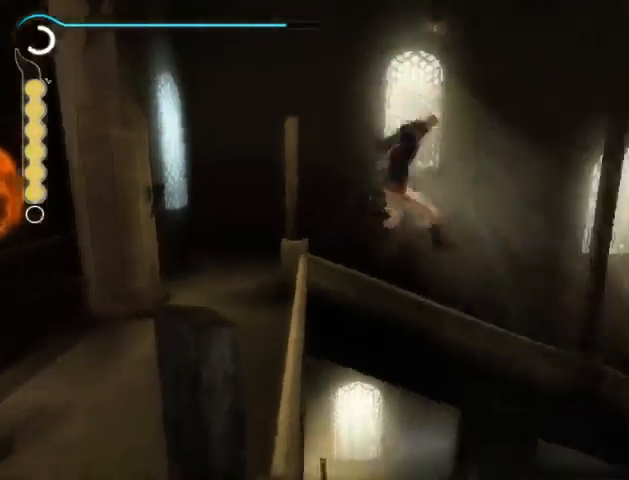
{"buttons": ["B"], "left_stick": "center", "right_stick": "center", "events": []}
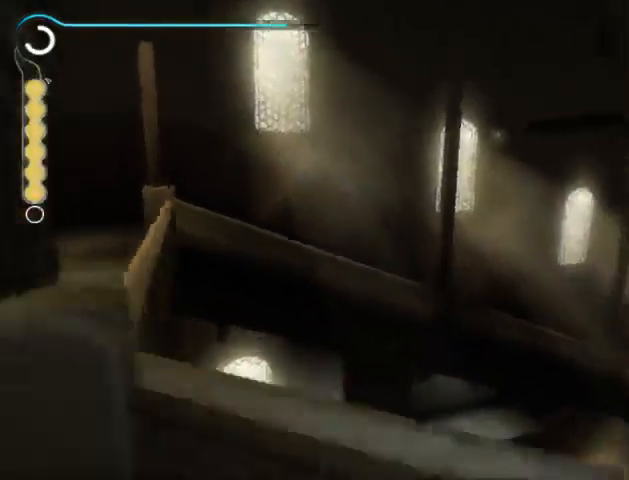
{"buttons": ["B"], "left_stick": "center", "right_stick": "center", "events": []}
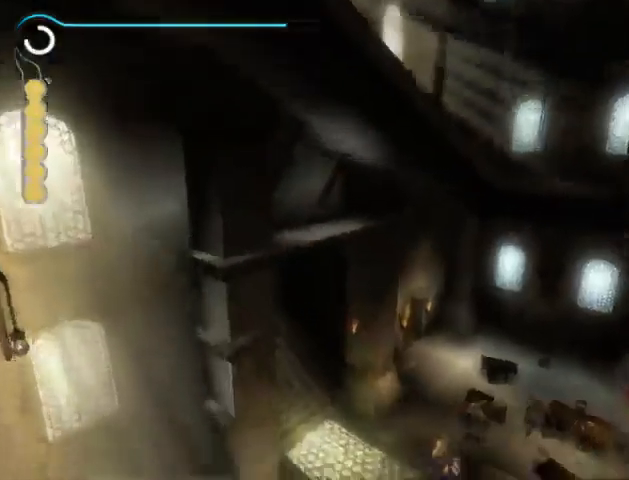
{"buttons": ["B"], "left_stick": "center", "right_stick": "center", "events": []}
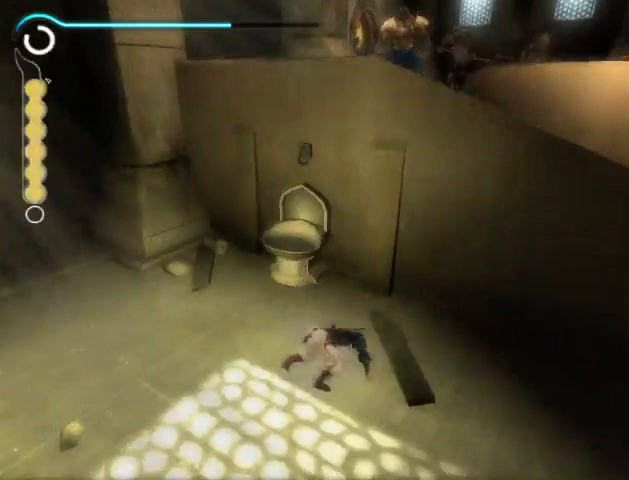
{"buttons": ["B"], "left_stick": "center", "right_stick": "center", "events": []}
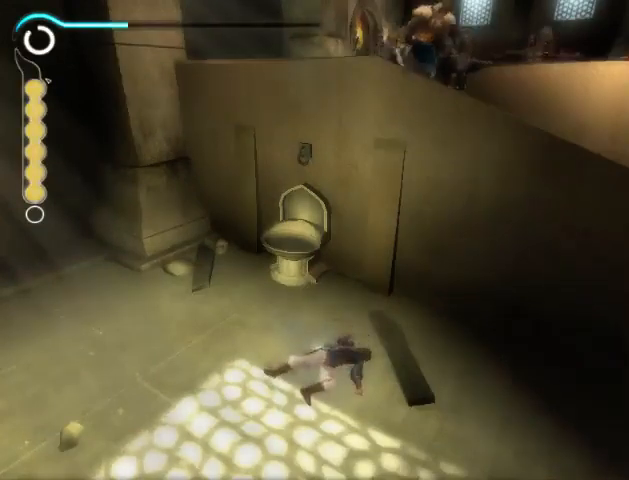
{"buttons": ["B"], "left_stick": "center", "right_stick": "center", "events": []}
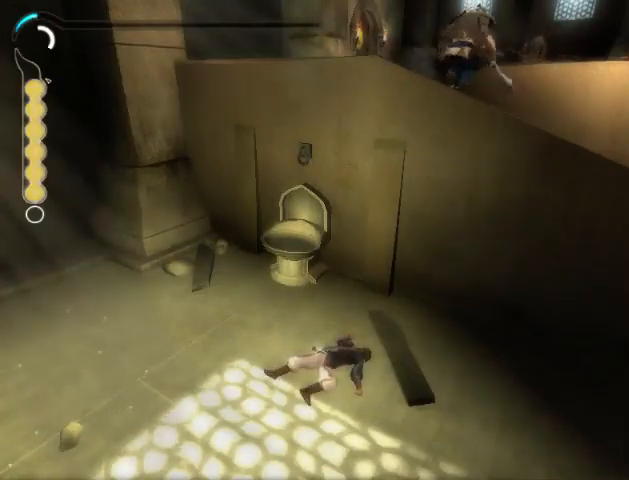
{"buttons": ["B"], "left_stick": "center", "right_stick": "center", "events": []}
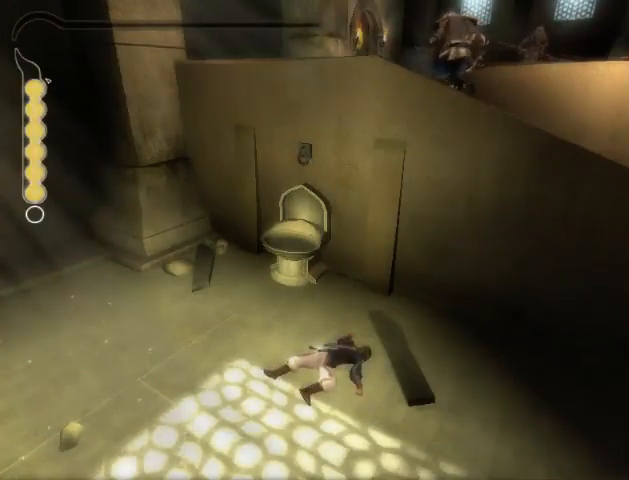
{"buttons": ["B"], "left_stick": "center", "right_stick": "center", "events": []}
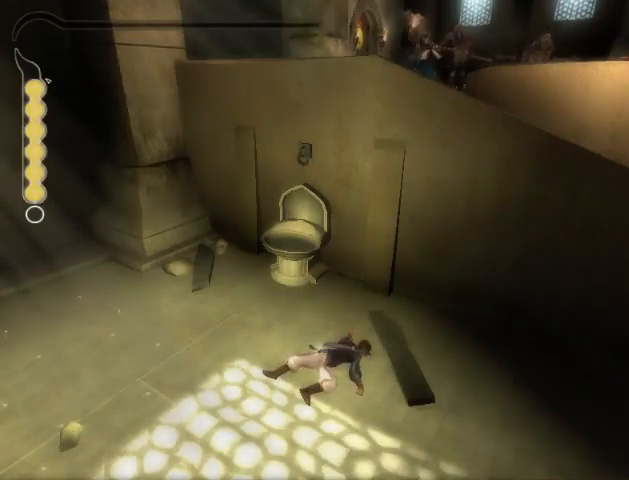
{"buttons": ["B"], "left_stick": "center", "right_stick": "center", "events": []}
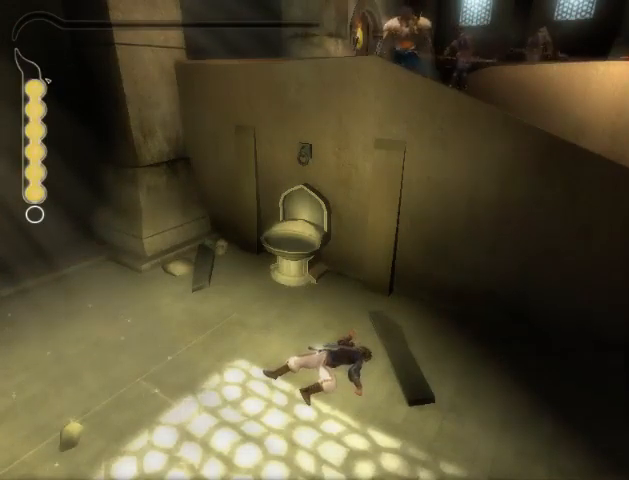
{"buttons": ["B"], "left_stick": "center", "right_stick": "center", "events": []}